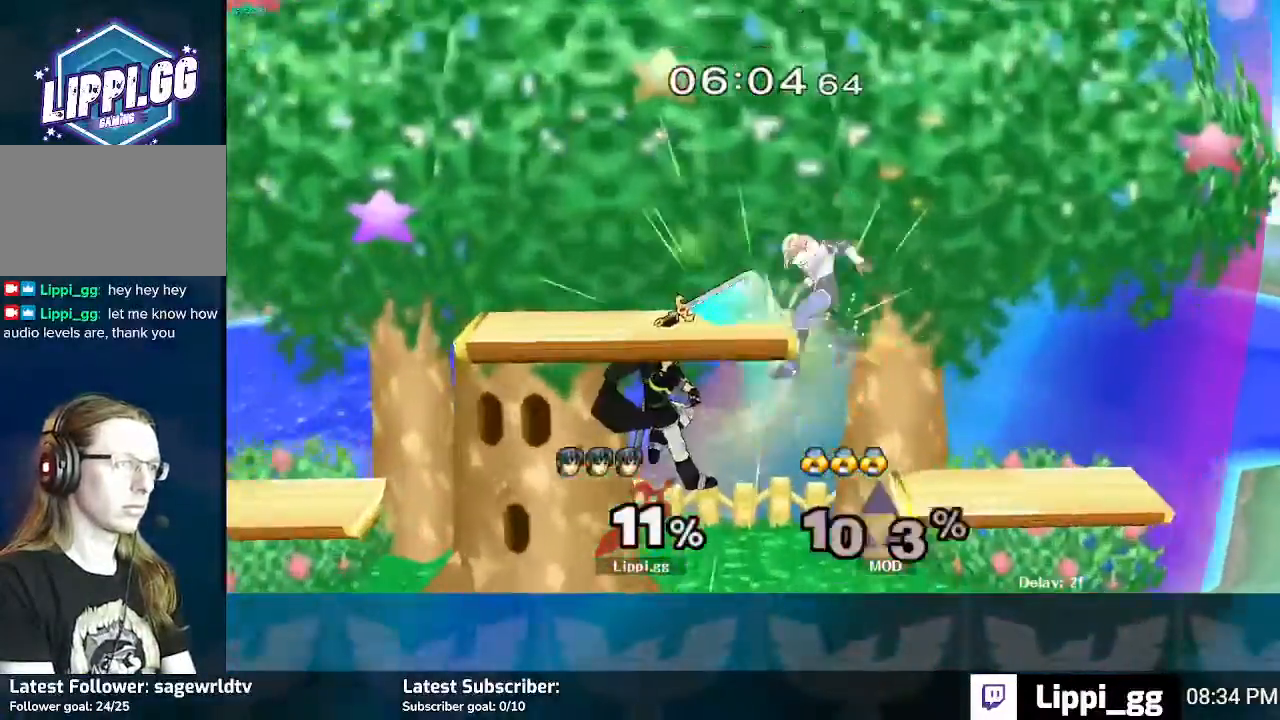
Gameplay with a controller (Nintendo layout); each line is a JSON object with the inputs held at the frame after it. "events" lists button and stick changes between this image and that frame as [ms after this image, input, new state], when the widget could be followed in between. Not read: L3 R3.
{"buttons": [], "left_stick": "center", "right_stick": "center", "events": [[100, "A", "down"], [167, "A", "up"], [267, "left_stick", "center"]]}
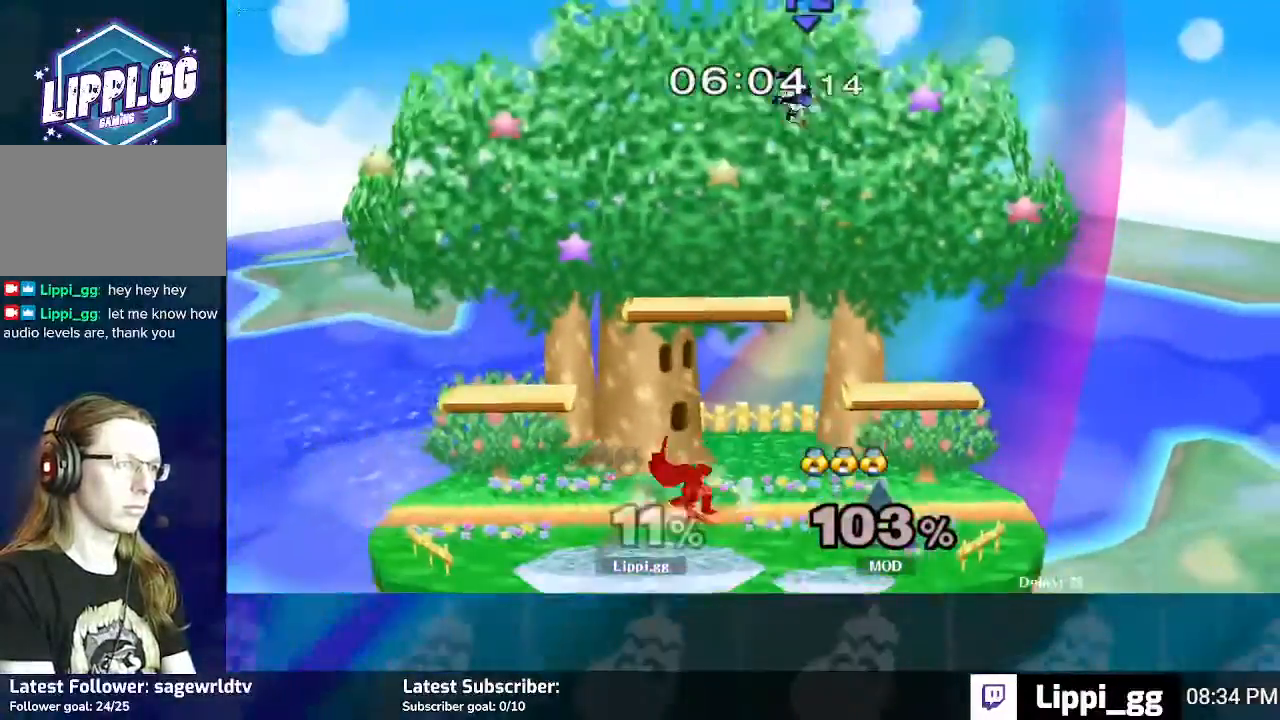
{"buttons": [], "left_stick": "center", "right_stick": "center", "events": [[133, "left_stick", "right"], [334, "Y", "down"], [367, "left_stick", "center"], [400, "Y", "up"]]}
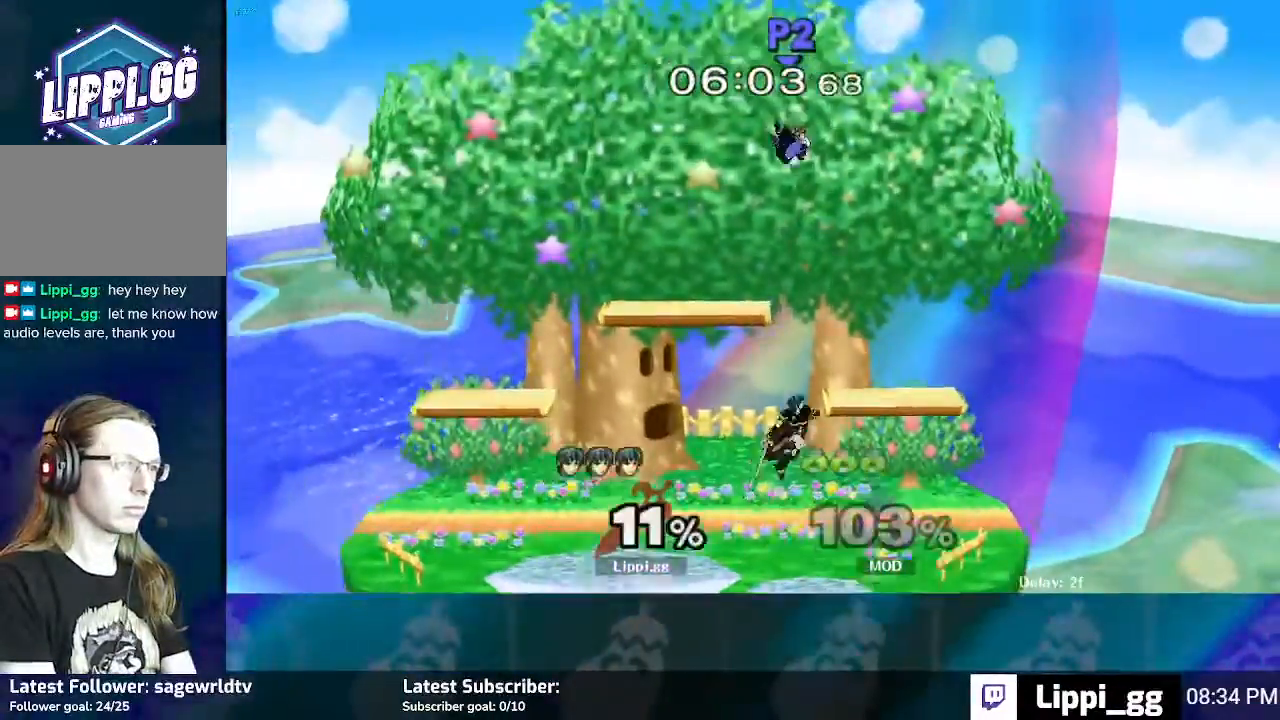
{"buttons": [], "left_stick": "down", "right_stick": "center", "events": [[67, "left_stick", "up-left"], [200, "A", "down"], [300, "A", "up"], [400, "A", "down"], [501, "A", "up"], [501, "left_stick", "down"]]}
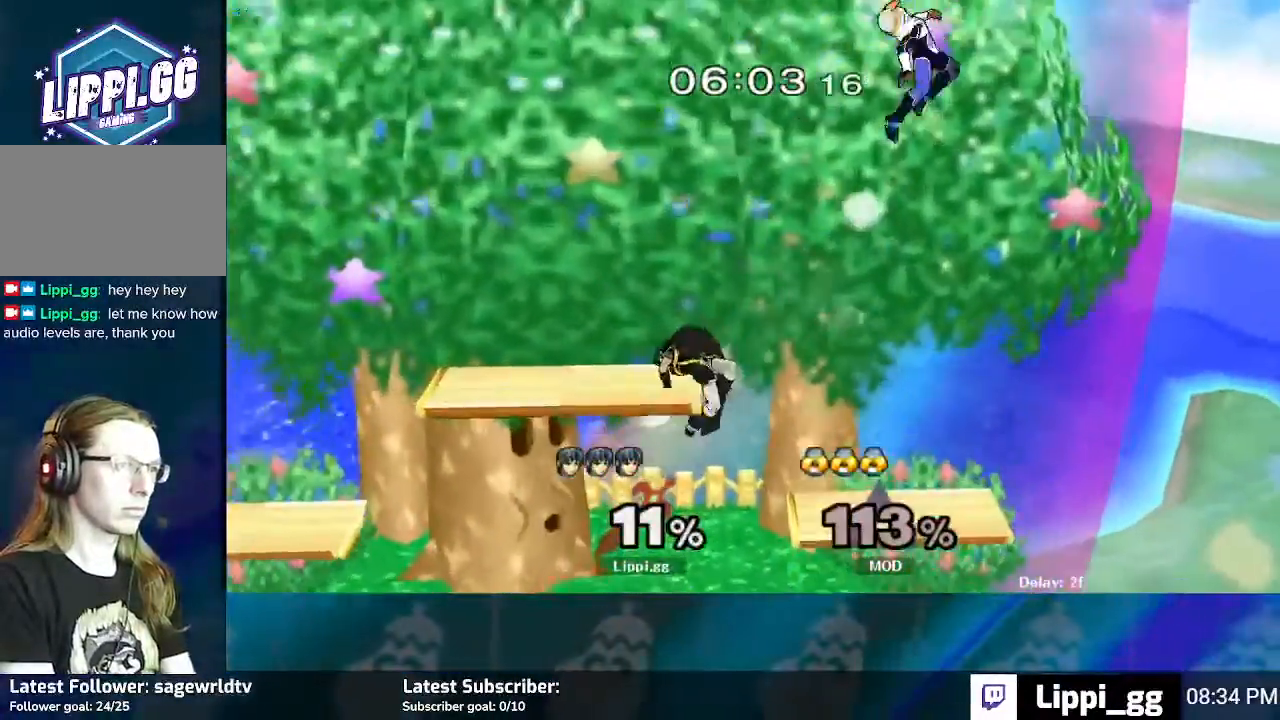
{"buttons": [], "left_stick": "center", "right_stick": "center", "events": [[233, "left_stick", "center"], [367, "left_stick", "down-right"], [467, "left_stick", "center"]]}
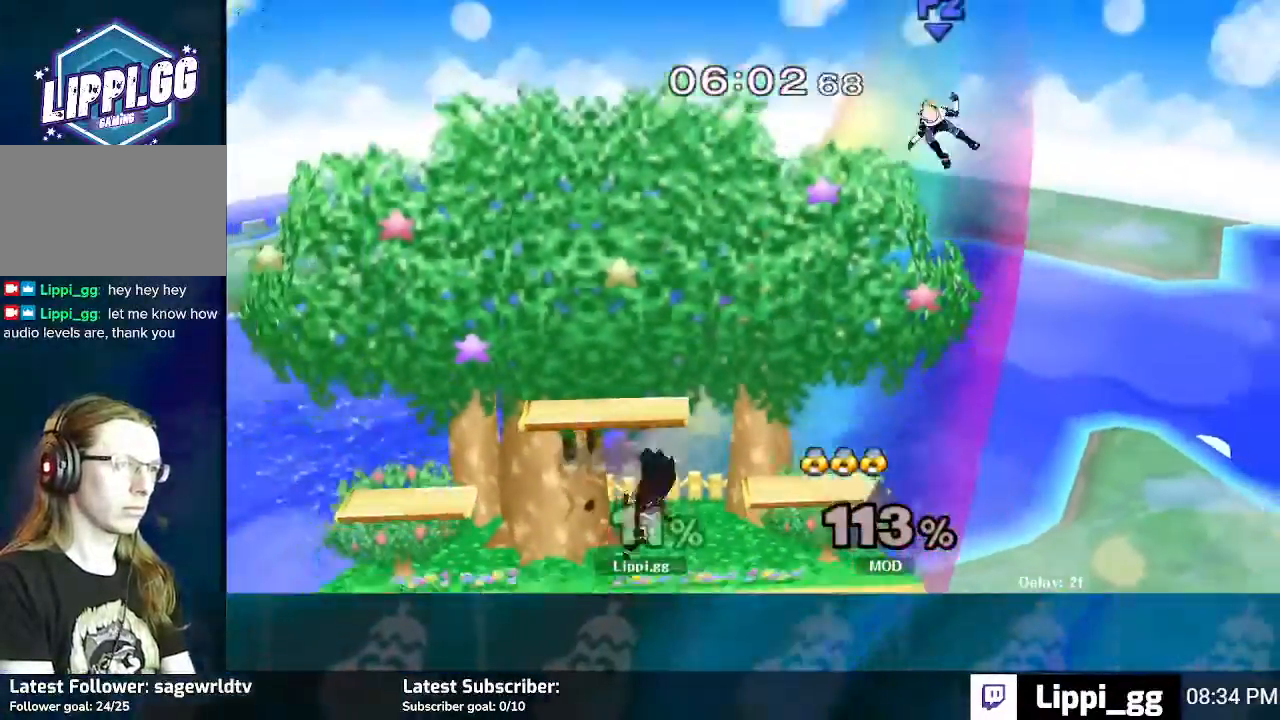
{"buttons": [], "left_stick": "right", "right_stick": "center", "events": [[67, "left_stick", "right"], [300, "left_stick", "center"], [434, "left_stick", "right"]]}
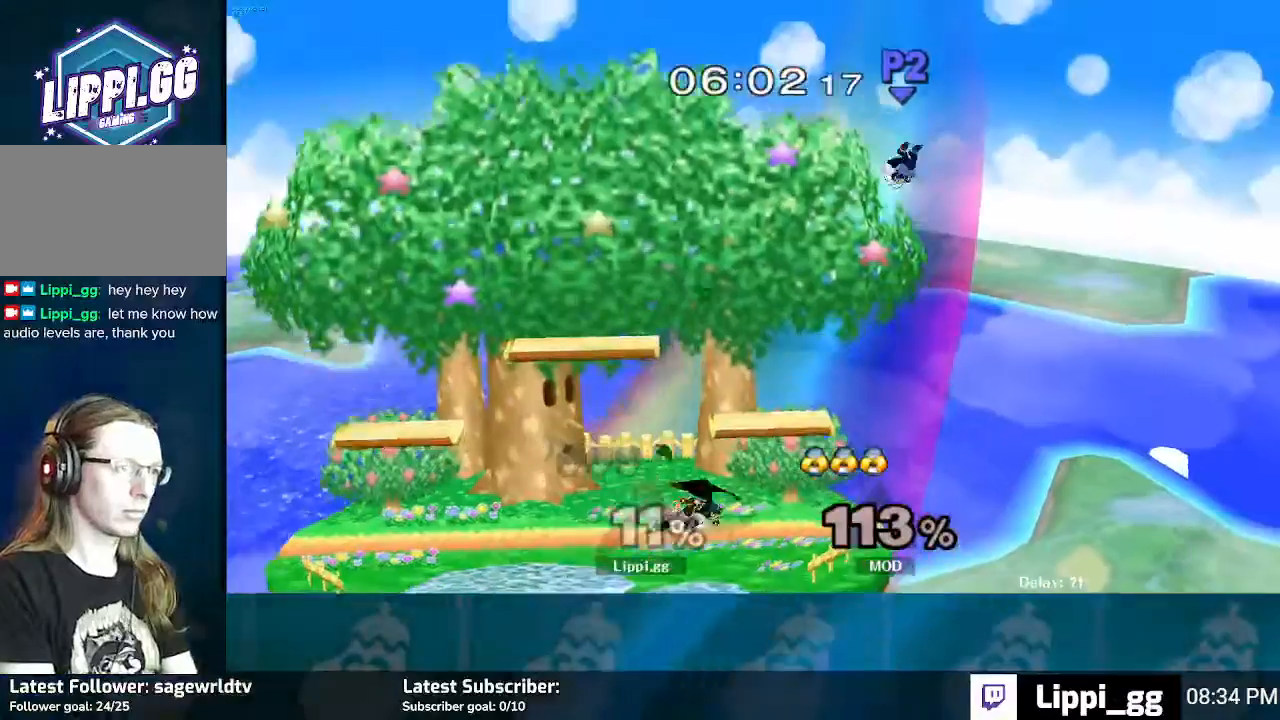
{"buttons": [], "left_stick": "up-left", "right_stick": "center", "events": [[166, "Y", "down"], [233, "Y", "up"], [233, "left_stick", "center"], [400, "A", "down"], [433, "left_stick", "up-left"], [500, "A", "up"]]}
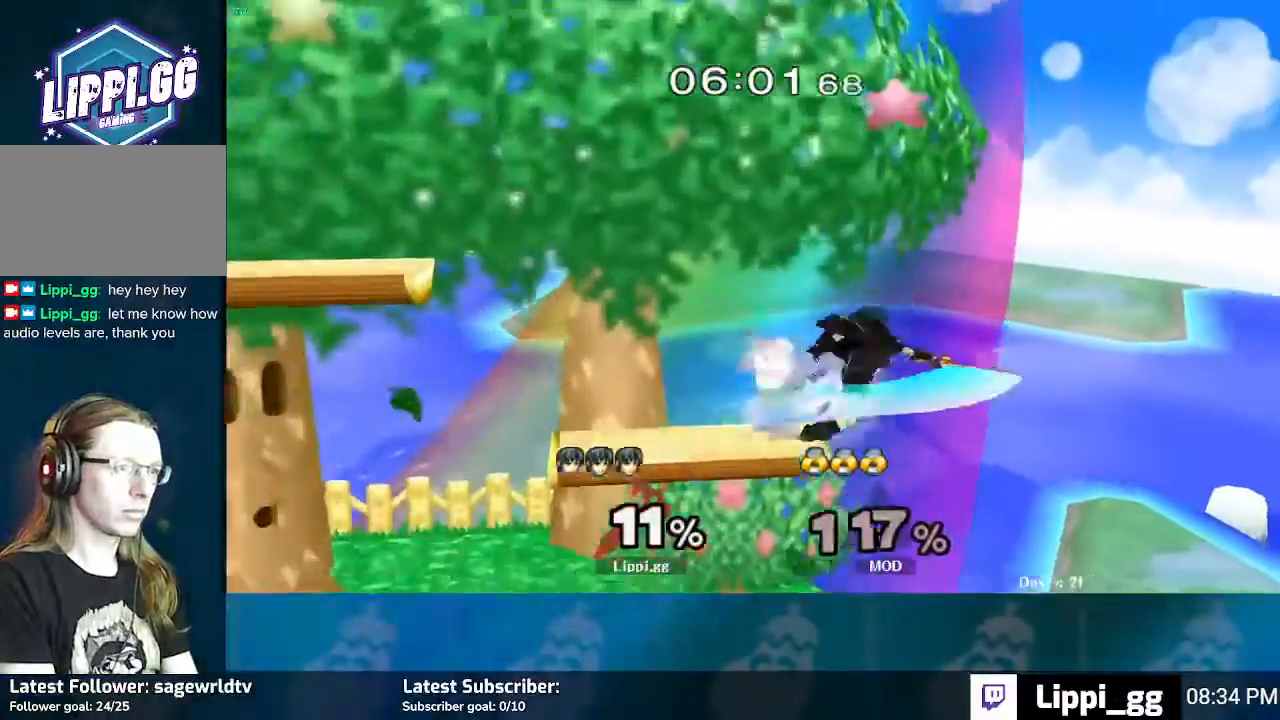
{"buttons": [], "left_stick": "left", "right_stick": "center", "events": [[67, "A", "down"], [134, "A", "up"], [200, "left_stick", "down-left"], [367, "left_stick", "center"], [501, "left_stick", "left"]]}
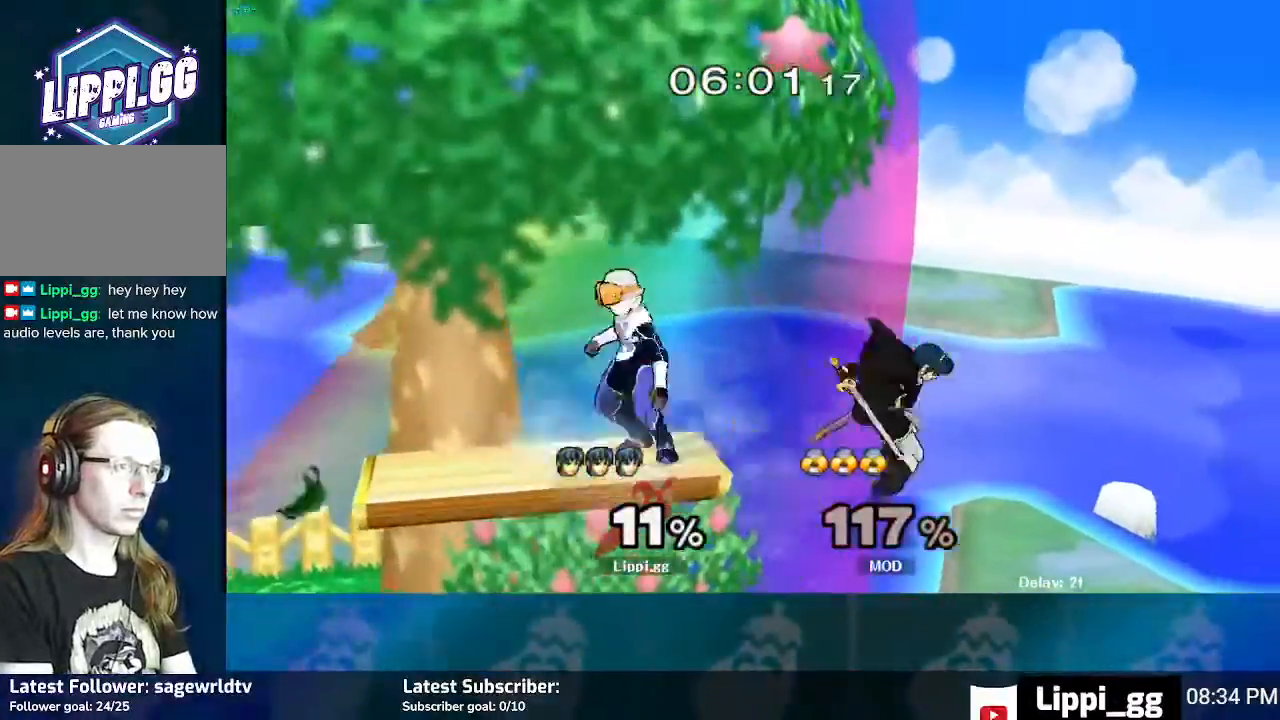
{"buttons": [], "left_stick": "up-left", "right_stick": "center", "events": [[300, "left_stick", "up-left"]]}
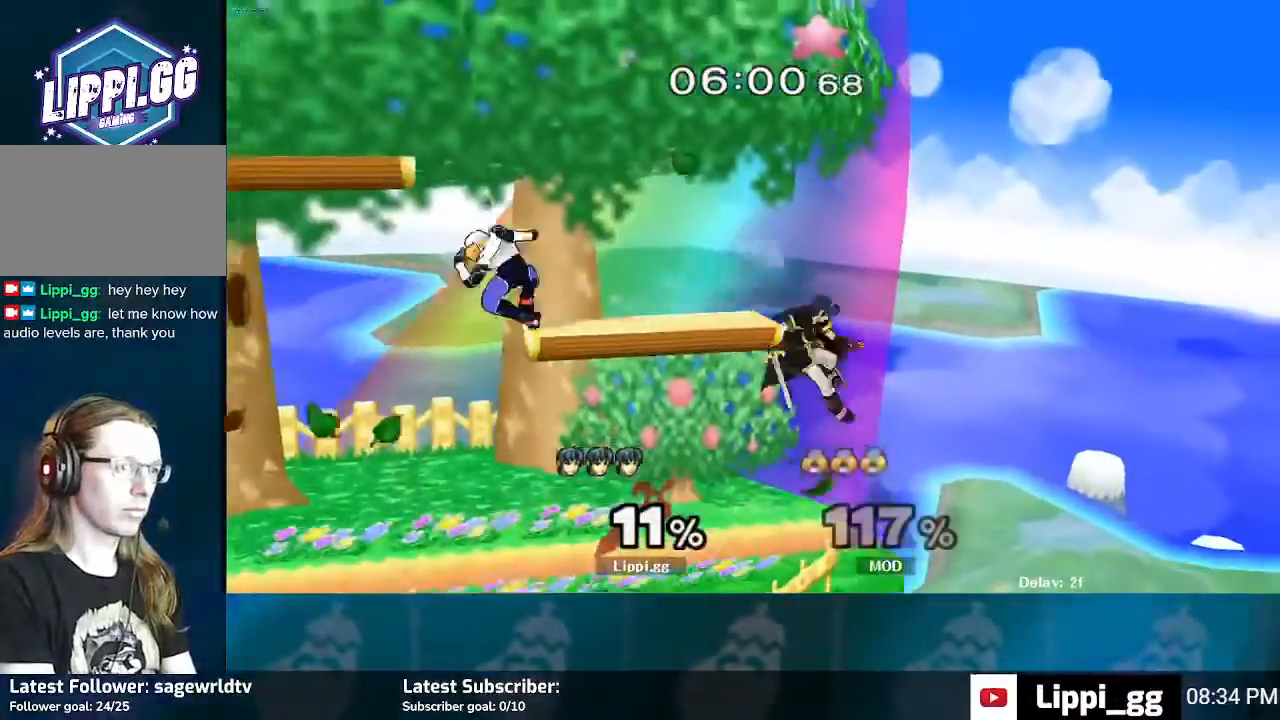
{"buttons": [], "left_stick": "left", "right_stick": "center", "events": [[33, "B", "down"], [100, "B", "up"], [200, "left_stick", "left"]]}
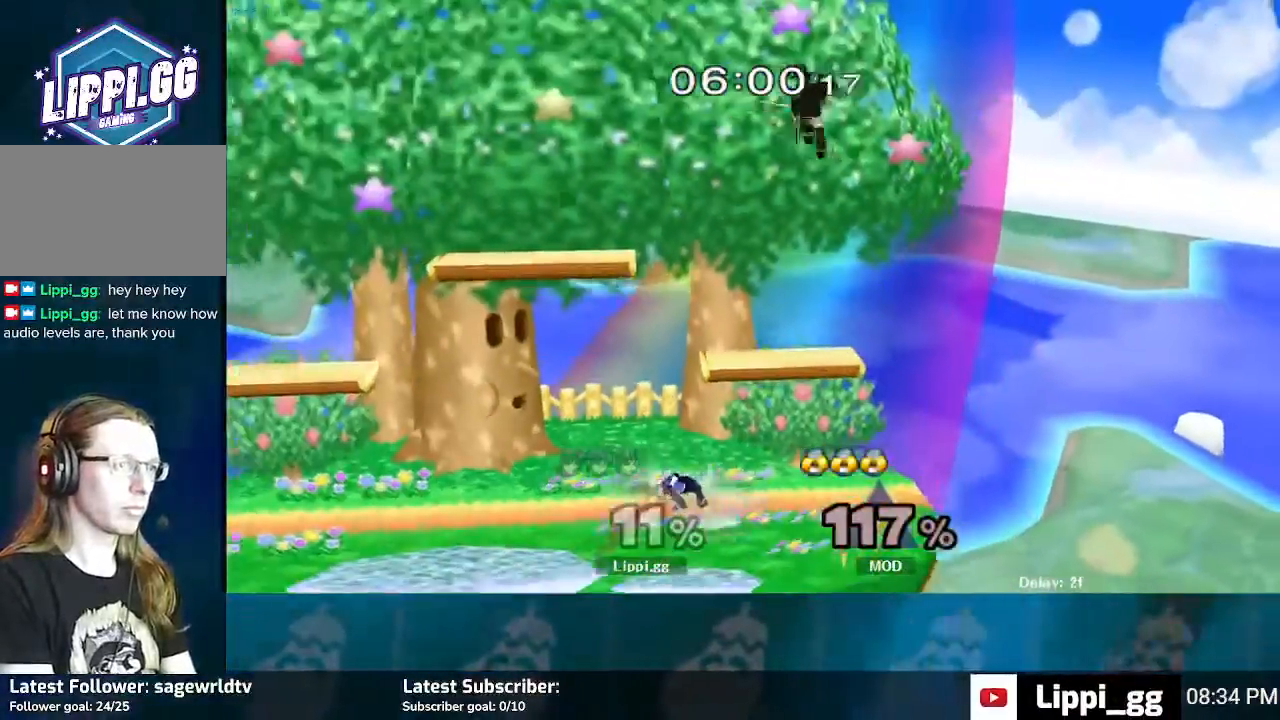
{"buttons": ["R1"], "left_stick": "up-left", "right_stick": "center", "events": [[266, "left_stick", "up-left"], [400, "R1", "down"]]}
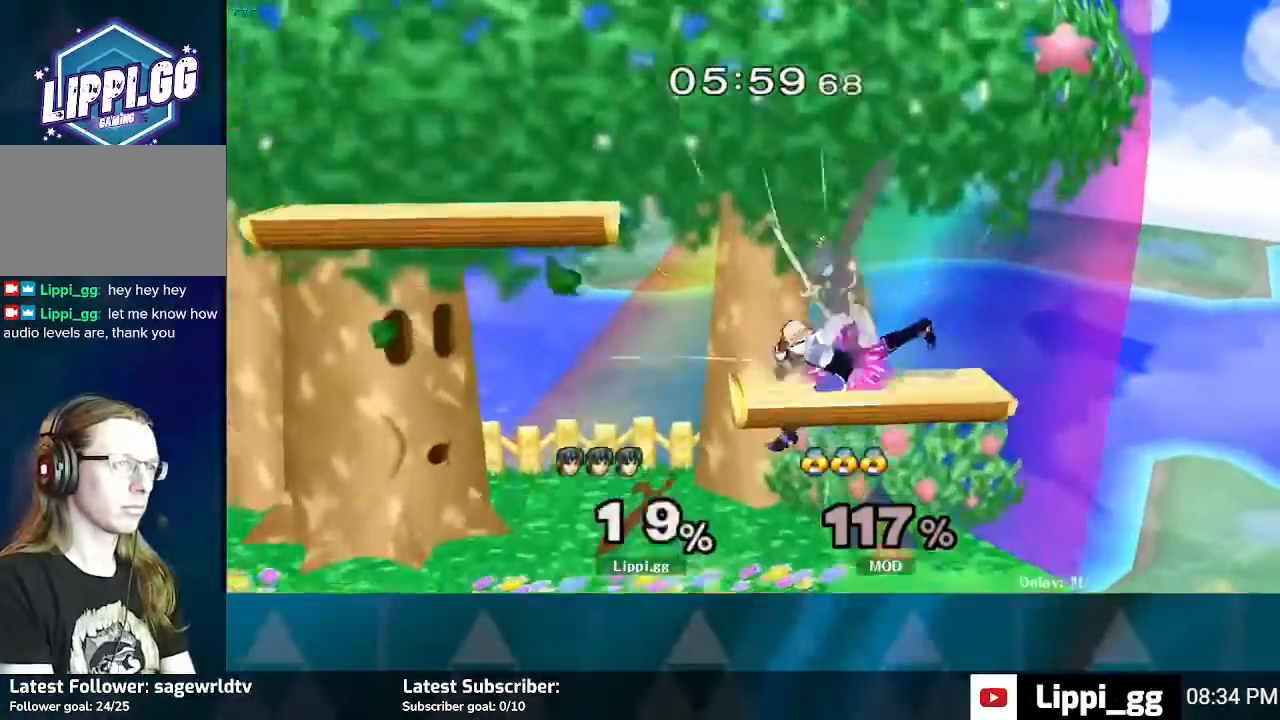
{"buttons": [], "left_stick": "center", "right_stick": "center", "events": [[100, "left_stick", "center"], [400, "R1", "up"]]}
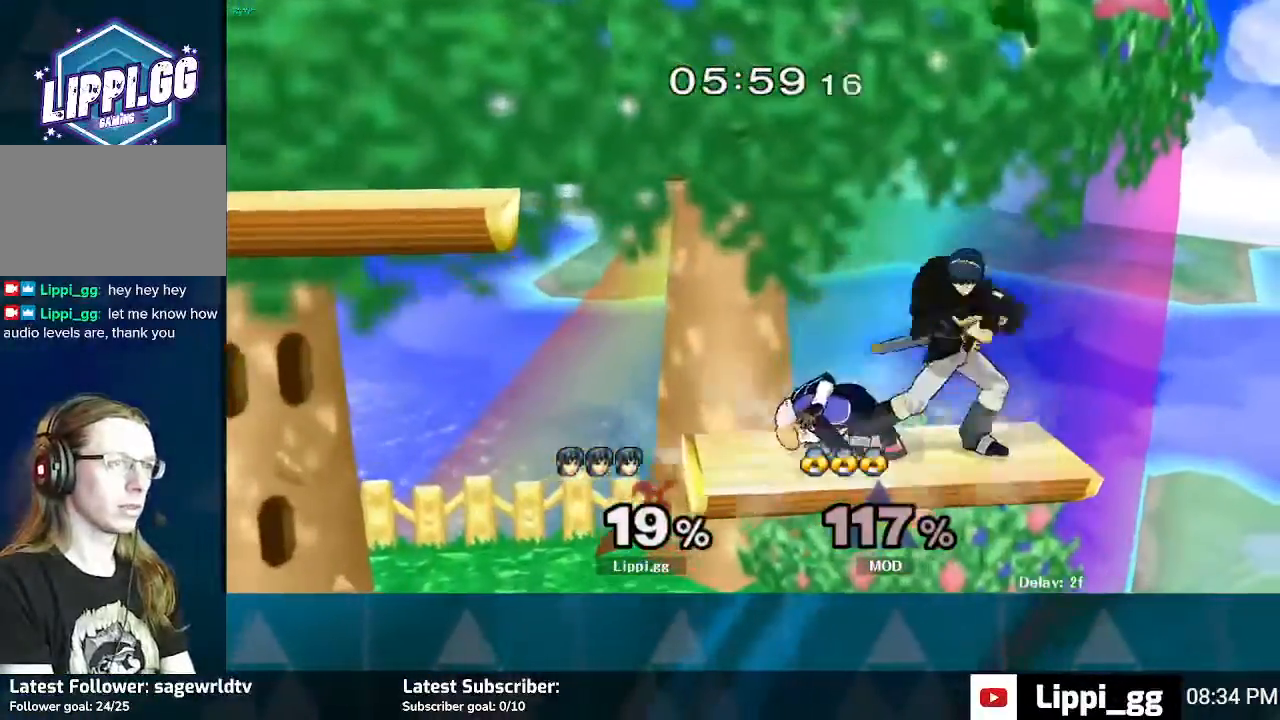
{"buttons": ["B"], "left_stick": "left", "right_stick": "center", "events": [[66, "left_stick", "left"], [100, "B", "down"], [233, "B", "up"], [266, "B", "down"], [367, "B", "up"], [433, "B", "down"]]}
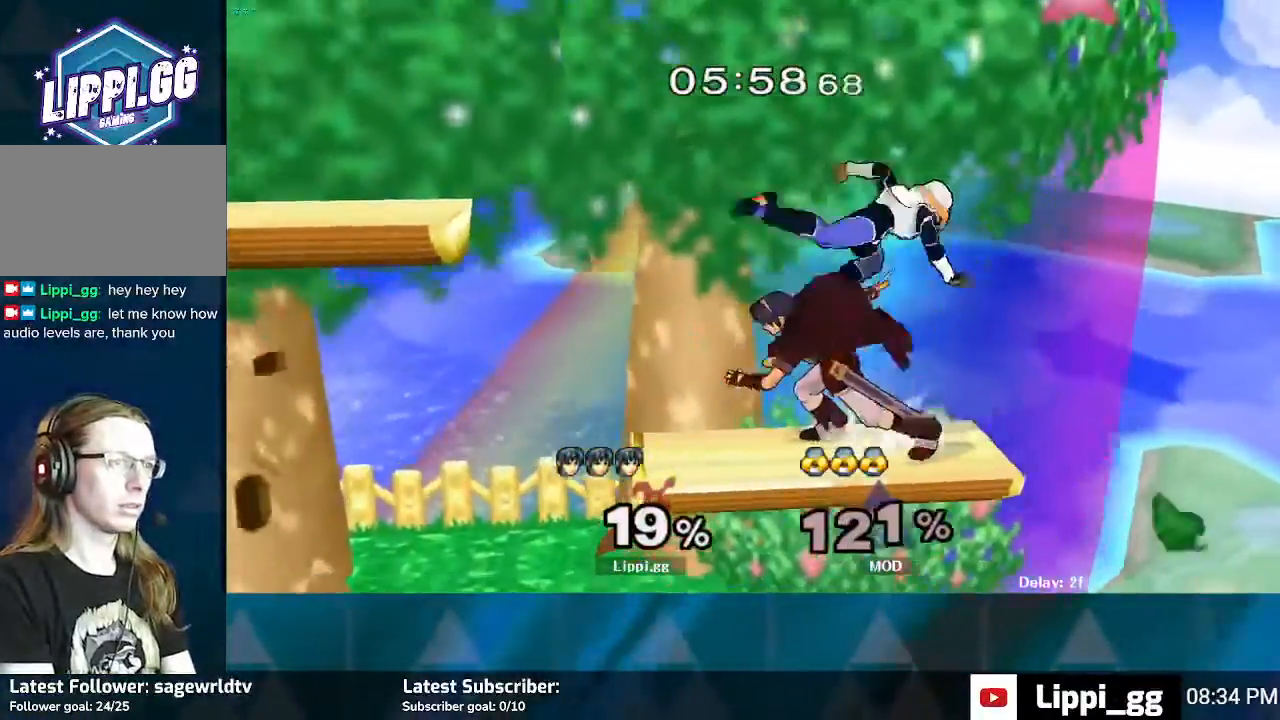
{"buttons": ["B"], "left_stick": "left", "right_stick": "center", "events": [[200, "B", "up"], [267, "B", "down"], [334, "B", "up"], [467, "B", "down"]]}
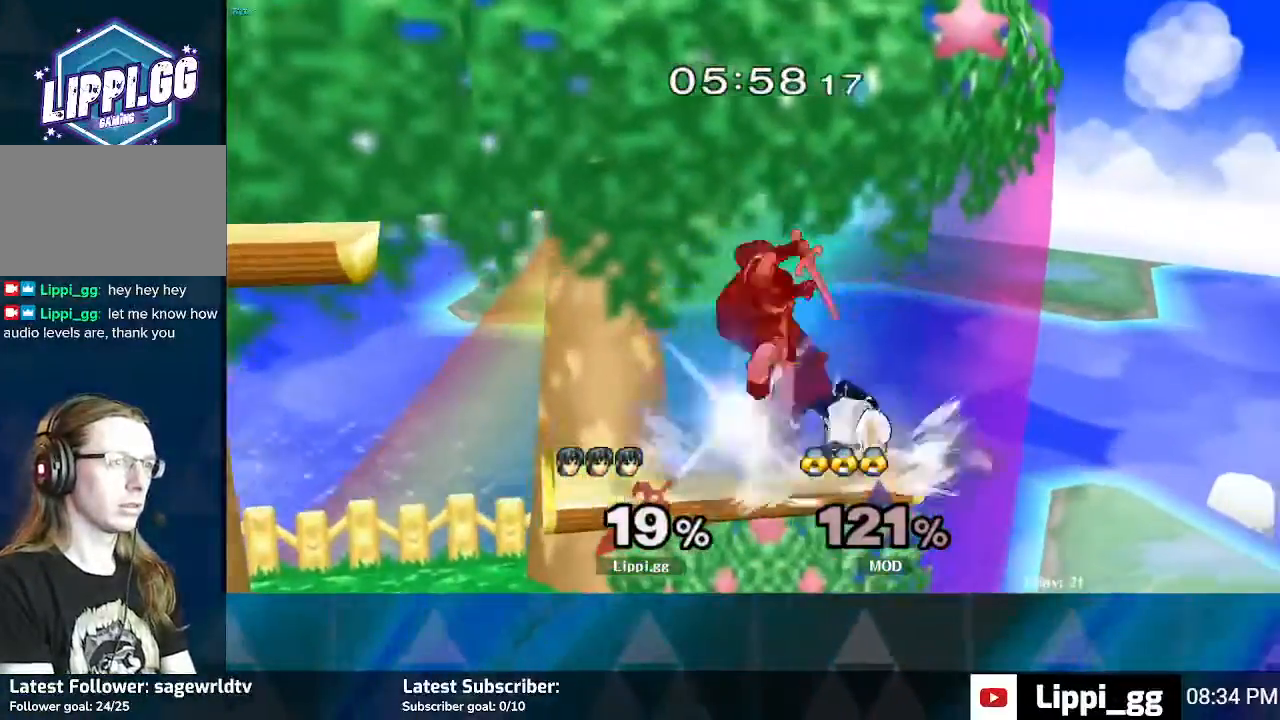
{"buttons": [], "left_stick": "up", "right_stick": "center", "events": [[66, "B", "up"], [66, "left_stick", "up"], [133, "B", "down"], [233, "B", "up"], [300, "B", "down"], [367, "B", "up"]]}
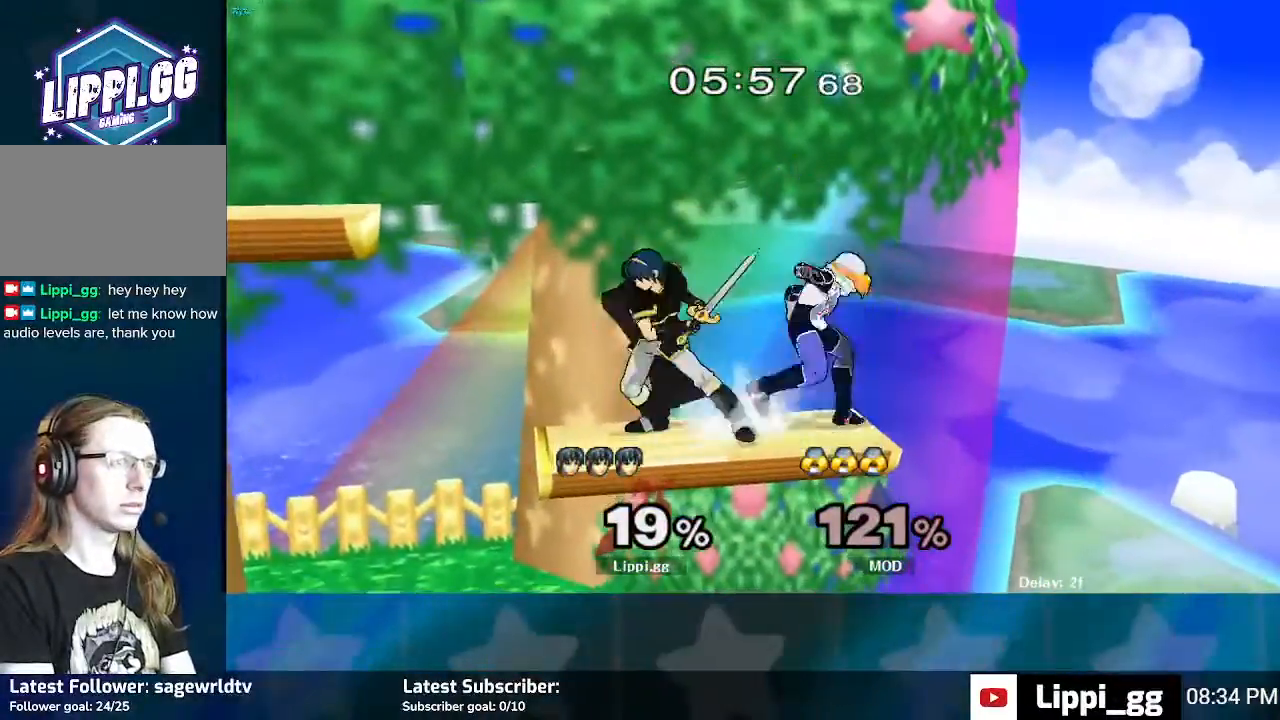
{"buttons": [], "left_stick": "right", "right_stick": "center", "events": [[234, "left_stick", "up-right"], [334, "left_stick", "right"], [400, "B", "down"], [501, "B", "up"]]}
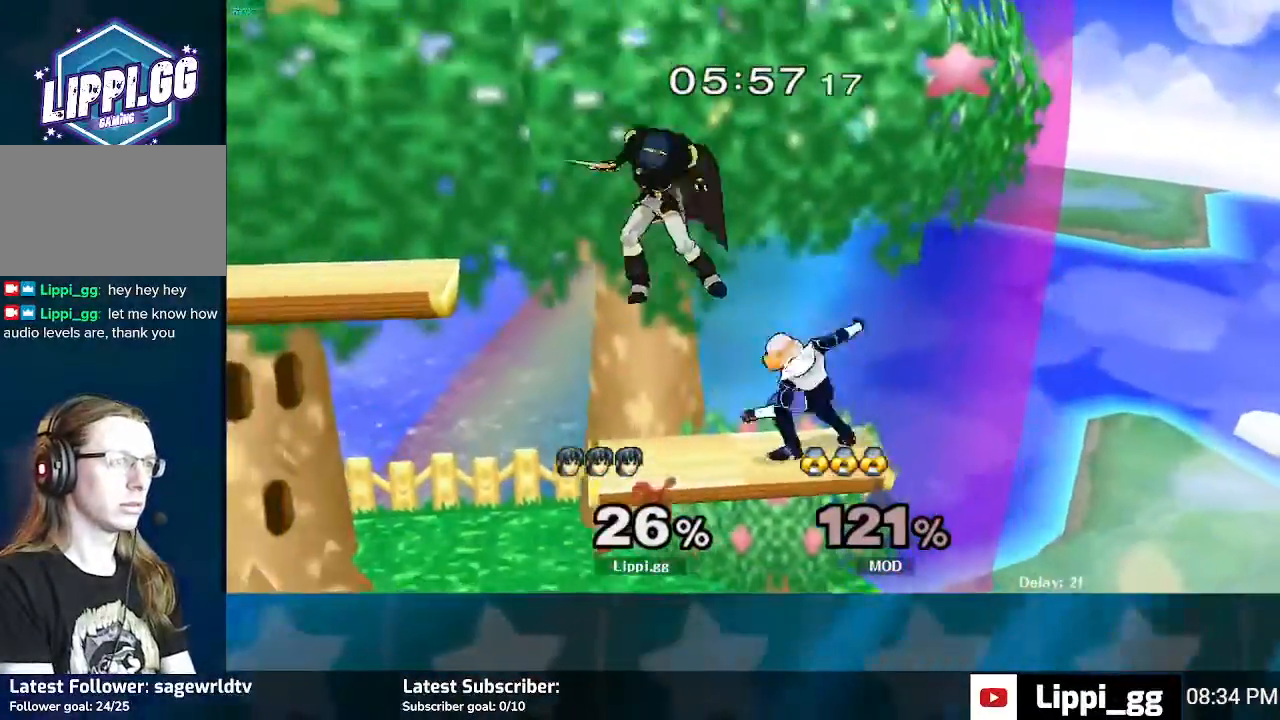
{"buttons": ["B"], "left_stick": "down", "right_stick": "center", "events": [[200, "B", "down"], [200, "left_stick", "down"], [300, "B", "up"], [367, "B", "down"], [433, "B", "up"], [500, "B", "down"]]}
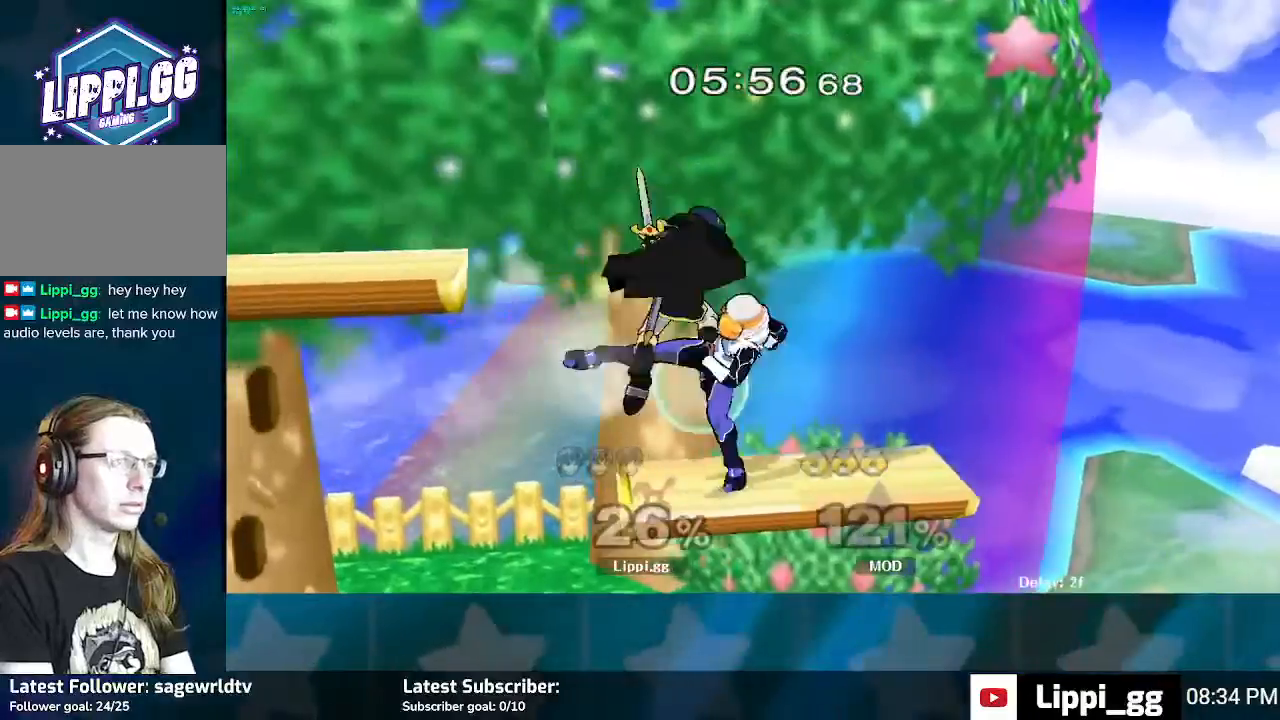
{"buttons": [], "left_stick": "center", "right_stick": "center", "events": [[100, "B", "up"], [234, "B", "down"], [300, "B", "up"], [434, "left_stick", "center"]]}
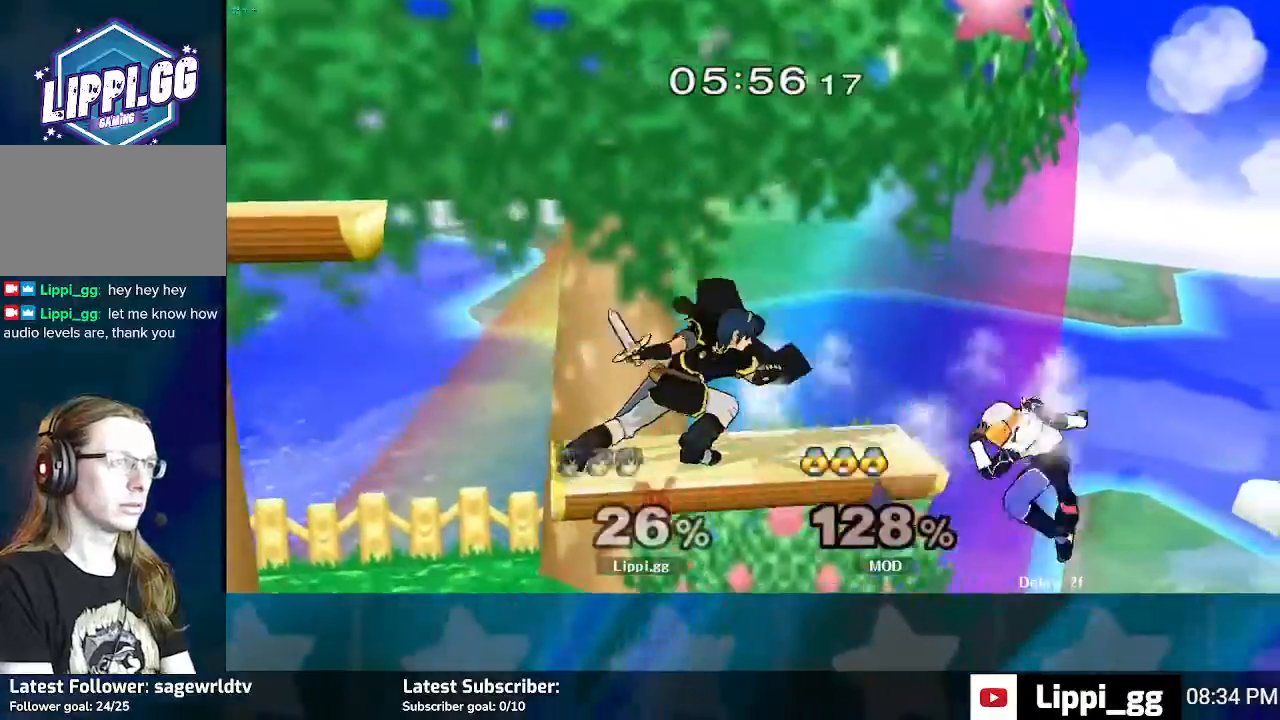
{"buttons": [], "left_stick": "down", "right_stick": "center", "events": [[400, "left_stick", "down"]]}
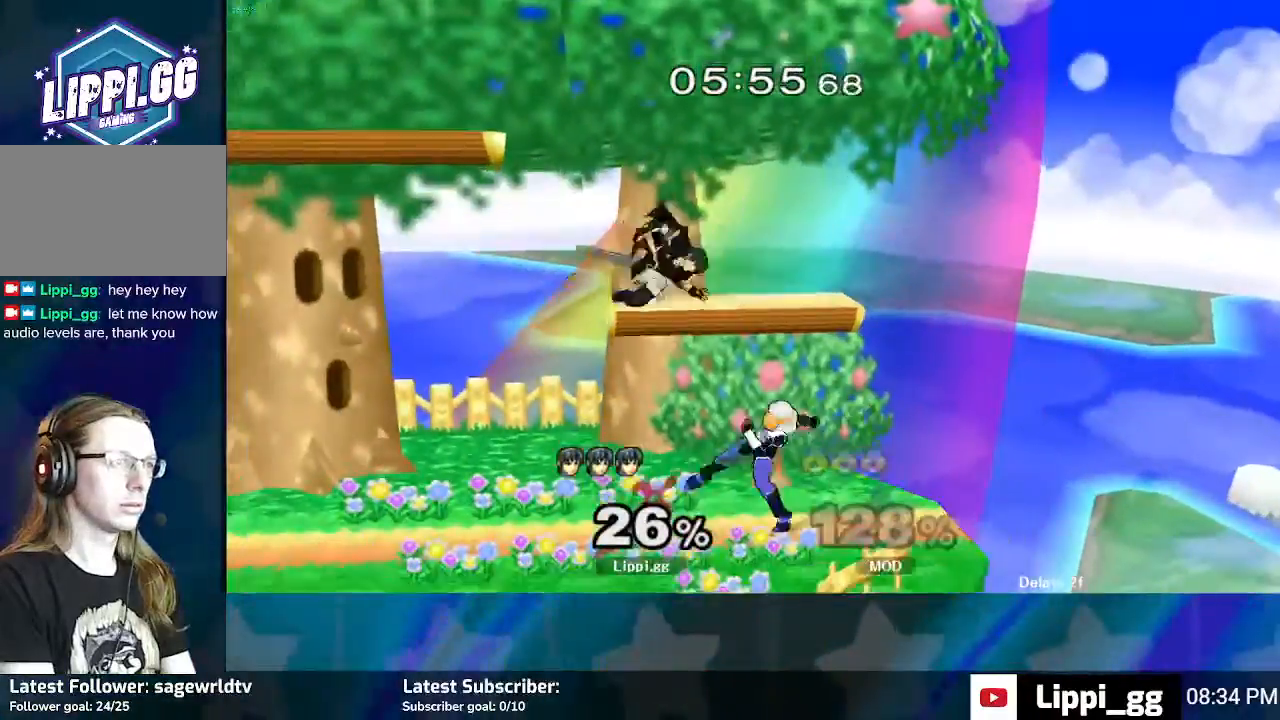
{"buttons": [], "left_stick": "down-right", "right_stick": "center", "events": [[167, "A", "down"], [200, "left_stick", "right"], [267, "A", "up"], [334, "A", "down"], [434, "left_stick", "down-right"], [467, "A", "up"]]}
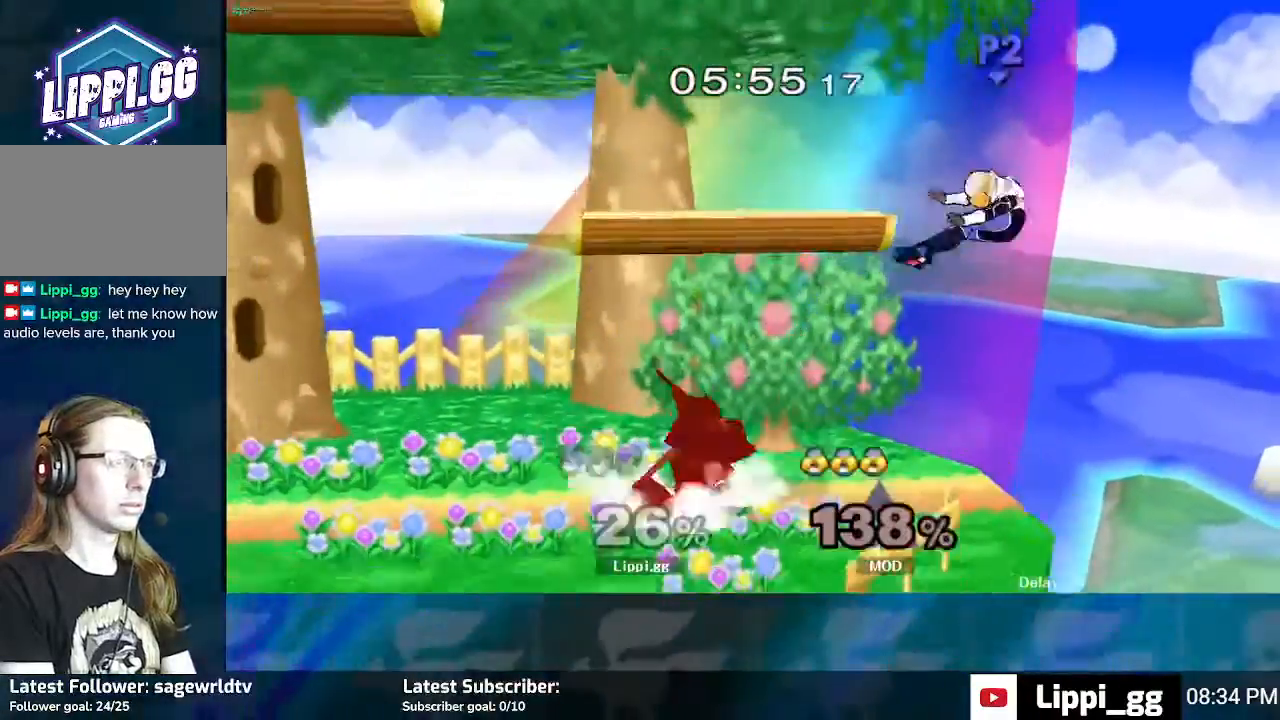
{"buttons": [], "left_stick": "right", "right_stick": "center", "events": [[33, "A", "down"], [33, "left_stick", "right"], [100, "A", "up"], [200, "left_stick", "center"], [500, "left_stick", "right"]]}
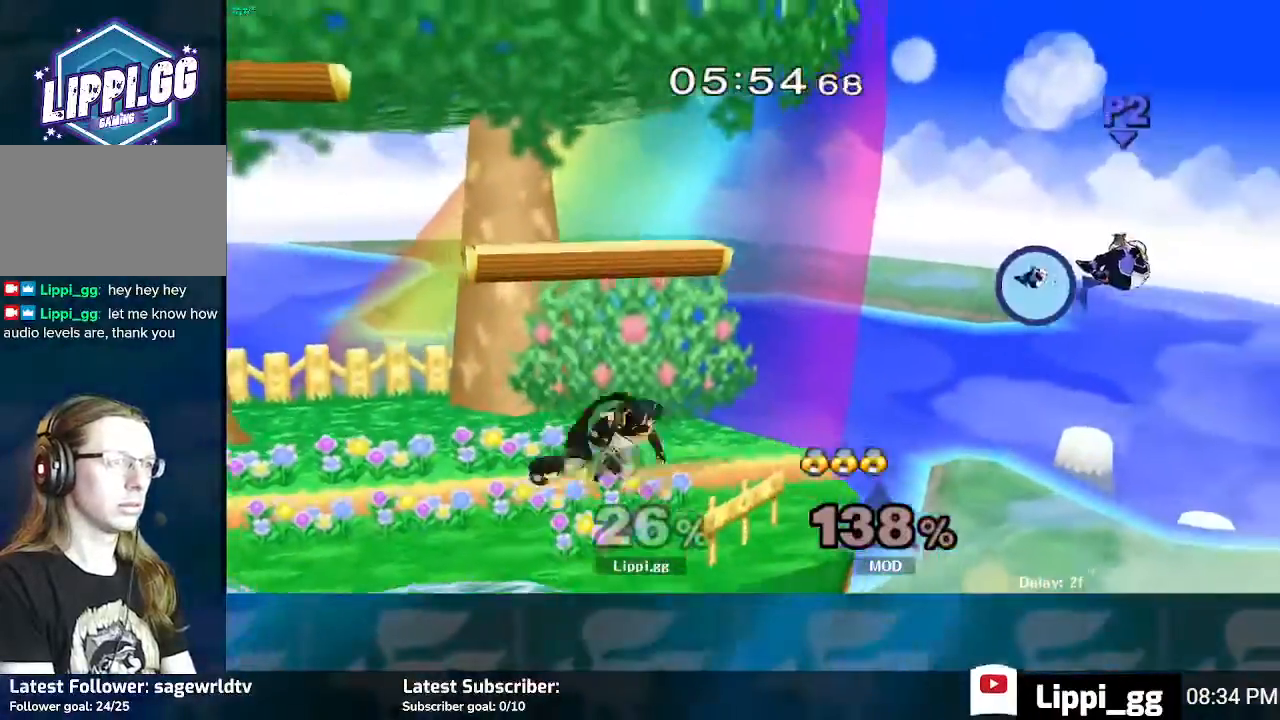
{"buttons": [], "left_stick": "center", "right_stick": "center", "events": [[133, "left_stick", "center"]]}
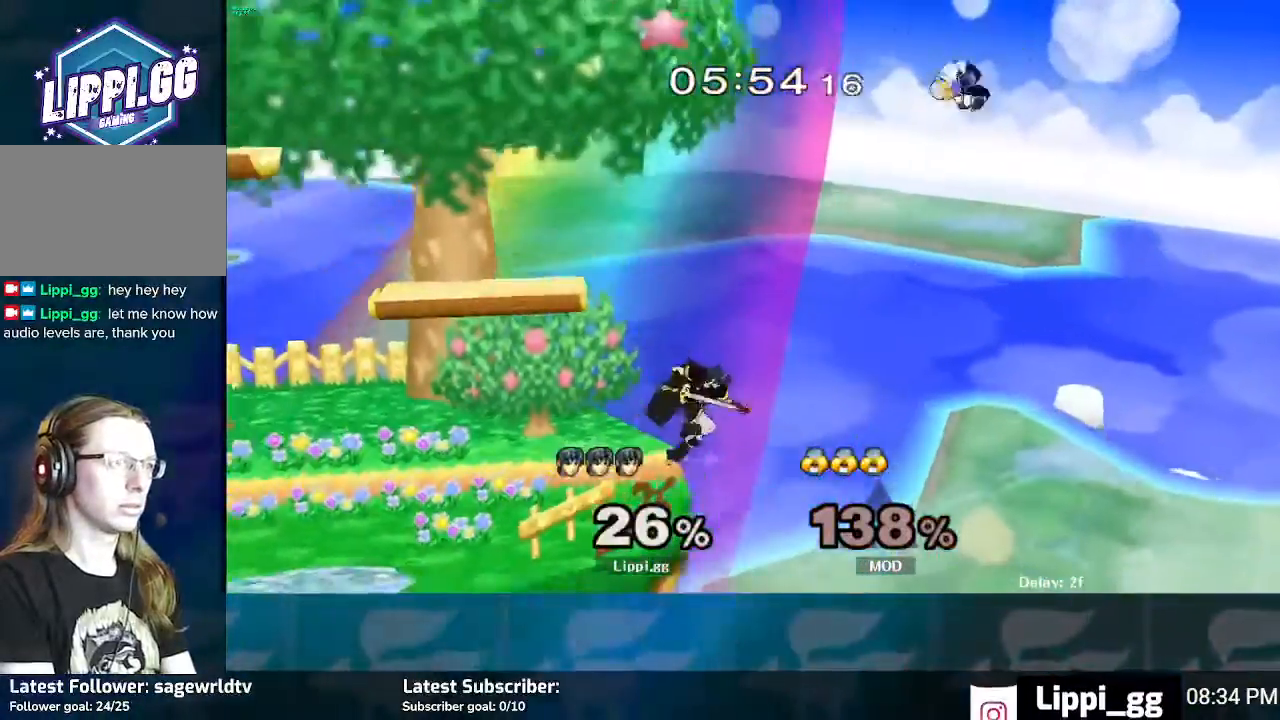
{"buttons": [], "left_stick": "center", "right_stick": "center", "events": [[33, "Y", "down"], [66, "Y", "up"]]}
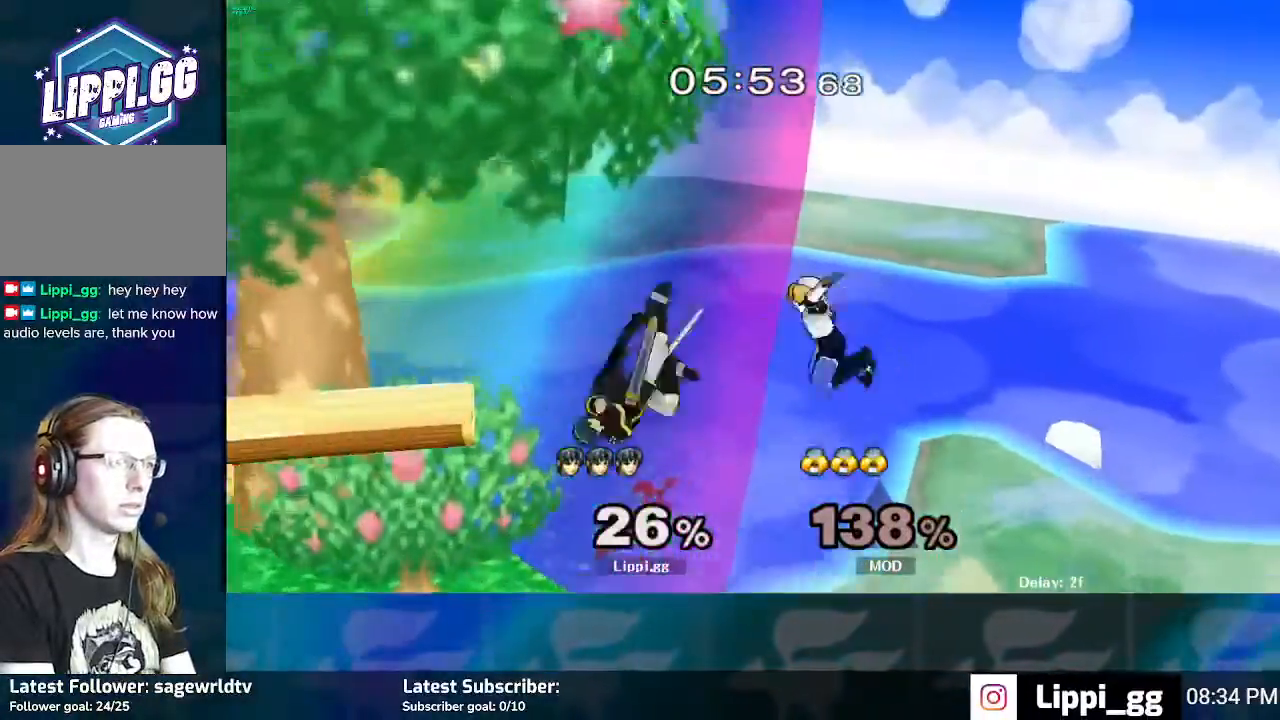
{"buttons": [], "left_stick": "up-left", "right_stick": "center", "events": [[33, "right_stick", "down"], [67, "left_stick", "up-left"], [434, "right_stick", "center"]]}
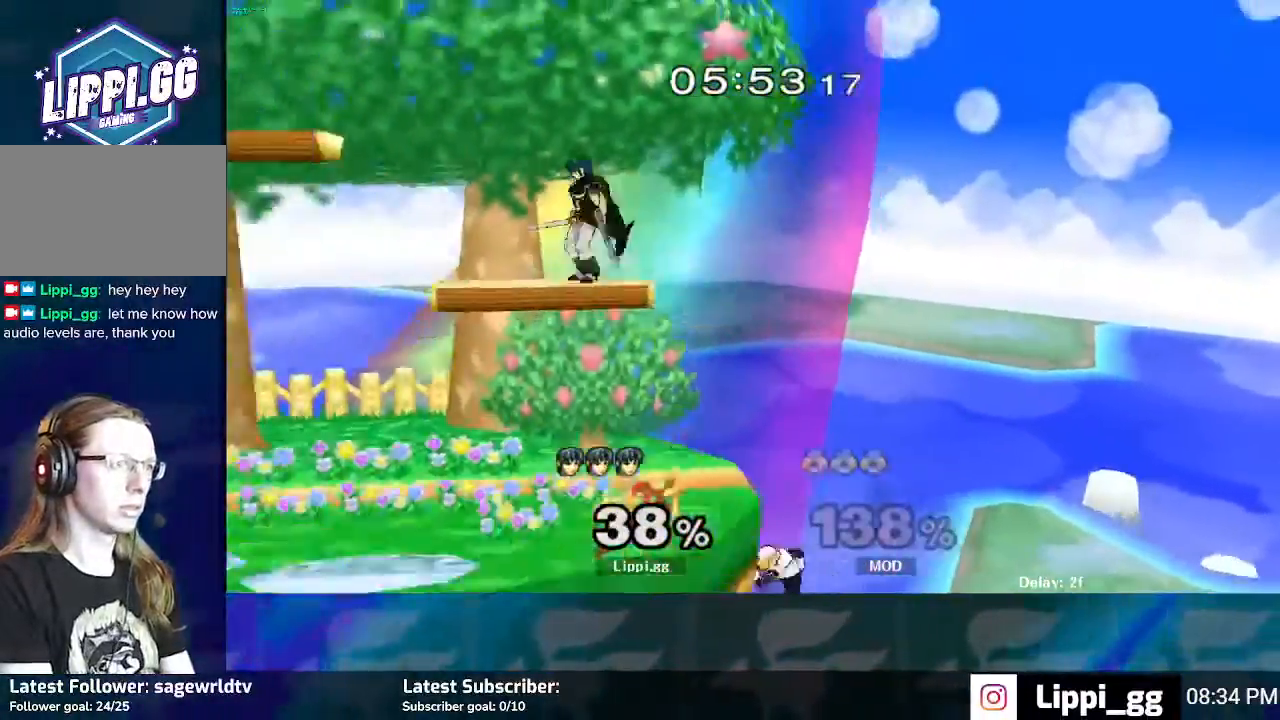
{"buttons": [], "left_stick": "center", "right_stick": "center", "events": [[100, "left_stick", "center"], [166, "left_stick", "down"], [400, "left_stick", "center"]]}
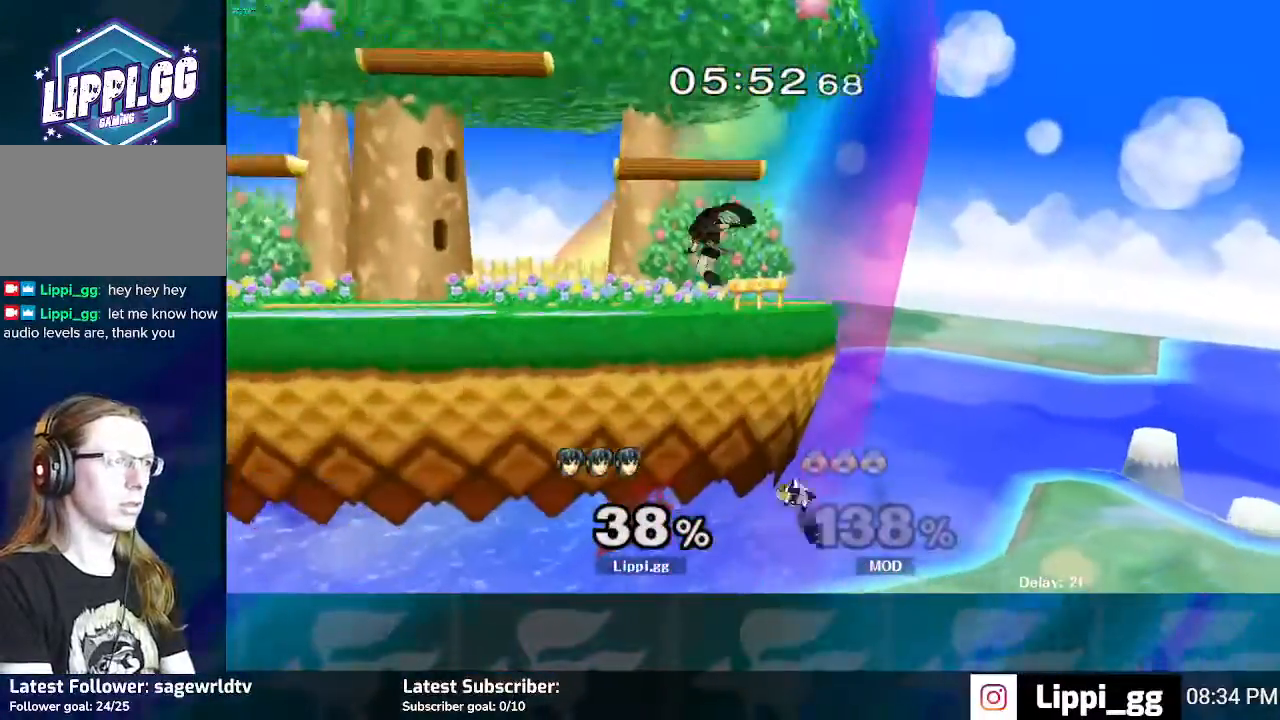
{"buttons": [], "left_stick": "right", "right_stick": "center", "events": [[400, "left_stick", "right"]]}
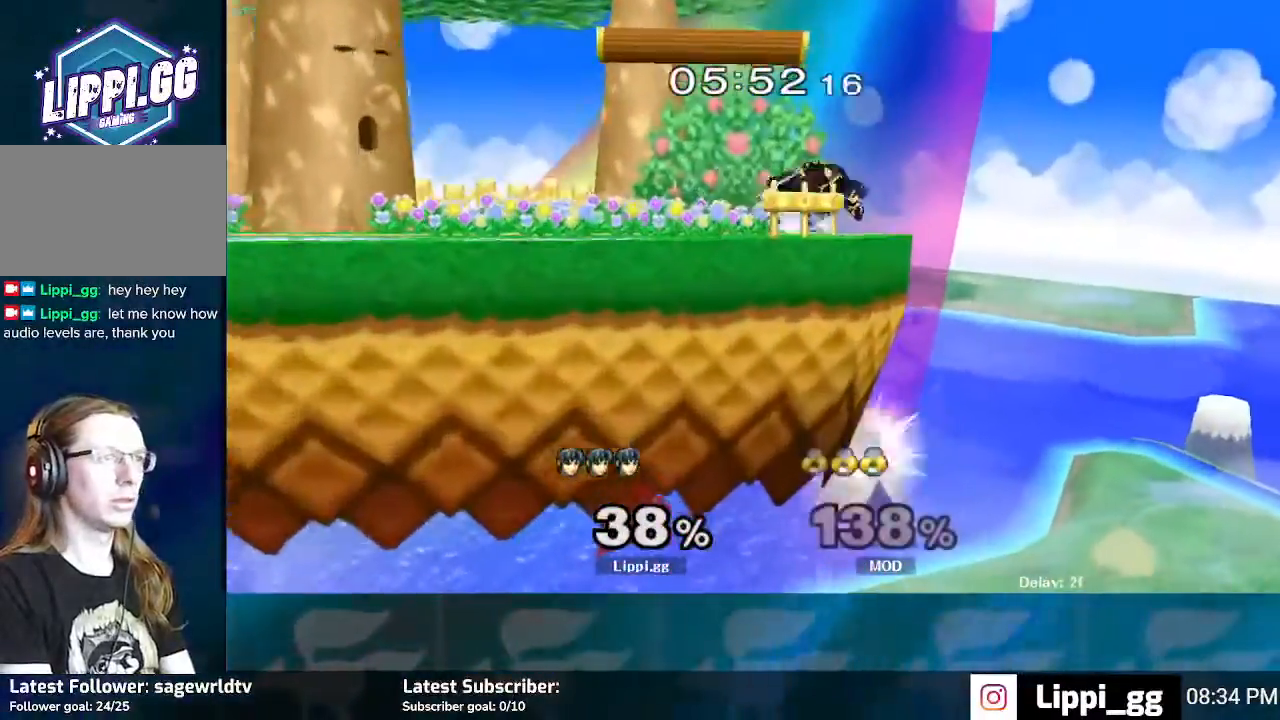
{"buttons": ["A"], "left_stick": "down", "right_stick": "center", "events": [[66, "left_stick", "center"], [400, "left_stick", "down"], [467, "A", "down"]]}
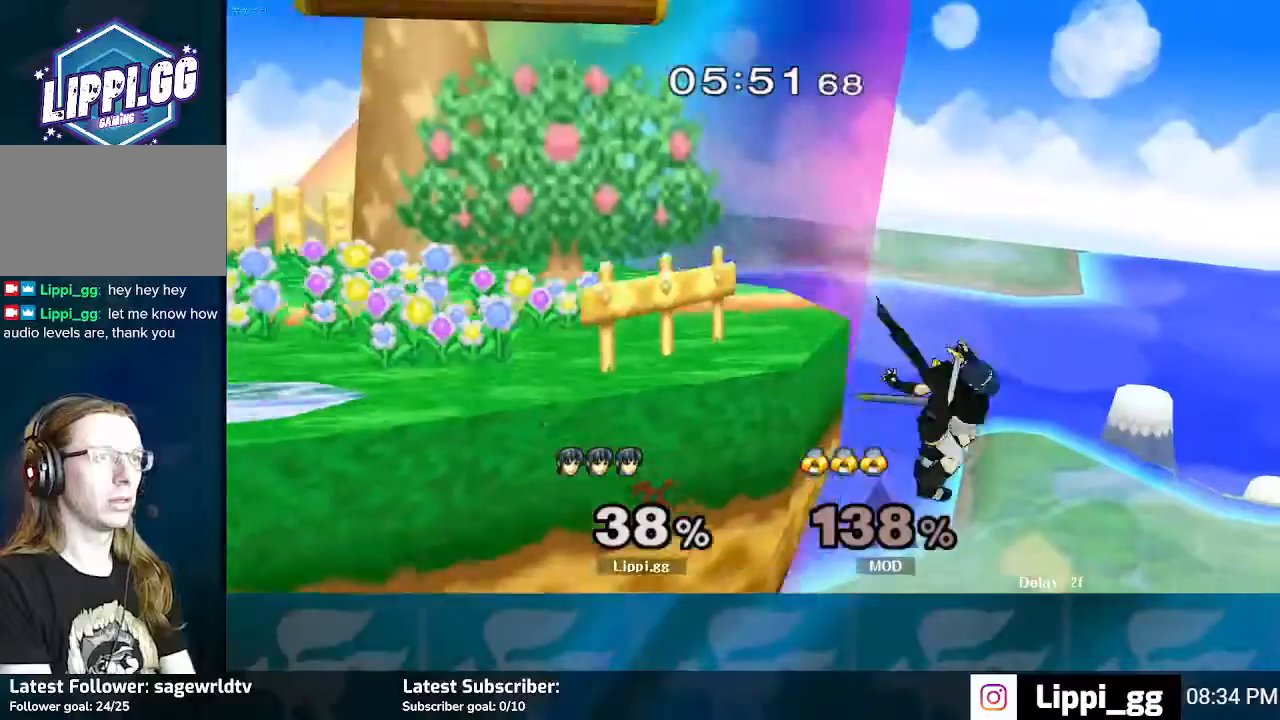
{"buttons": [], "left_stick": "up", "right_stick": "center", "events": [[33, "A", "up"], [100, "A", "down"], [167, "left_stick", "center"], [234, "A", "up"], [300, "left_stick", "up-left"], [367, "left_stick", "up"]]}
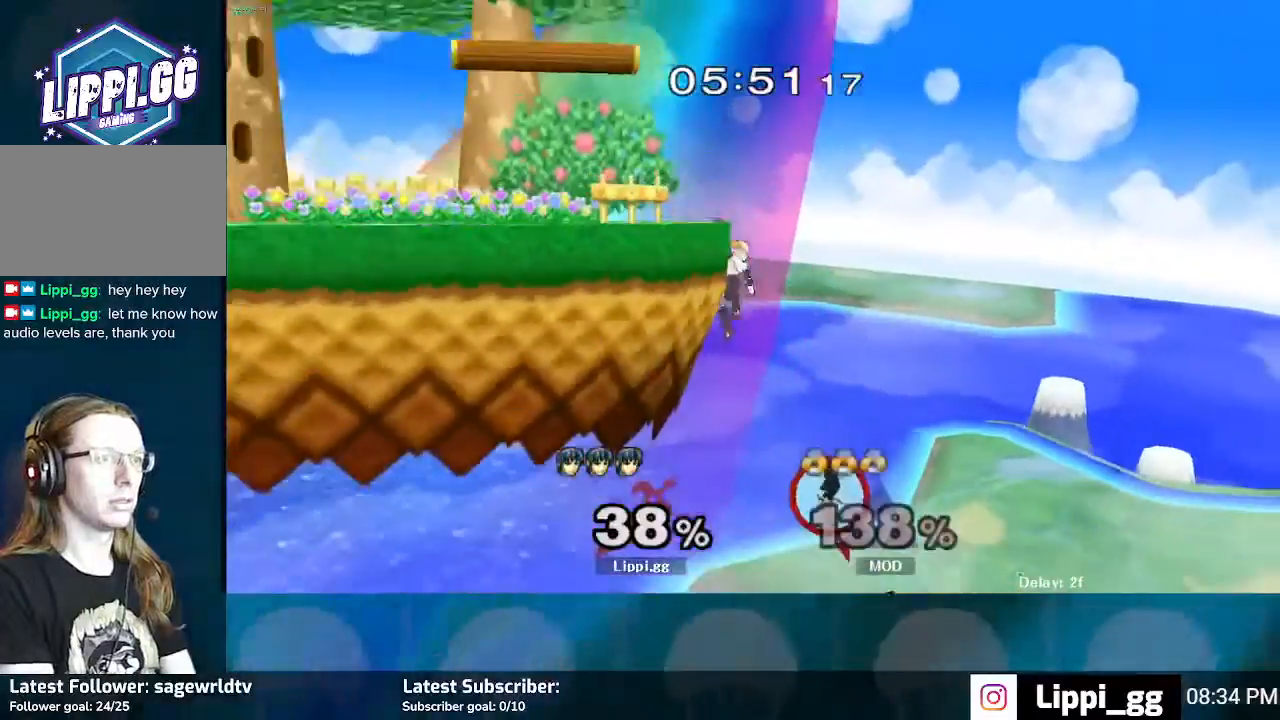
{"buttons": ["Y"], "left_stick": "up", "right_stick": "center", "events": [[100, "Y", "down"], [200, "Y", "up"], [300, "Y", "down"], [367, "Y", "up"], [400, "Y", "down"]]}
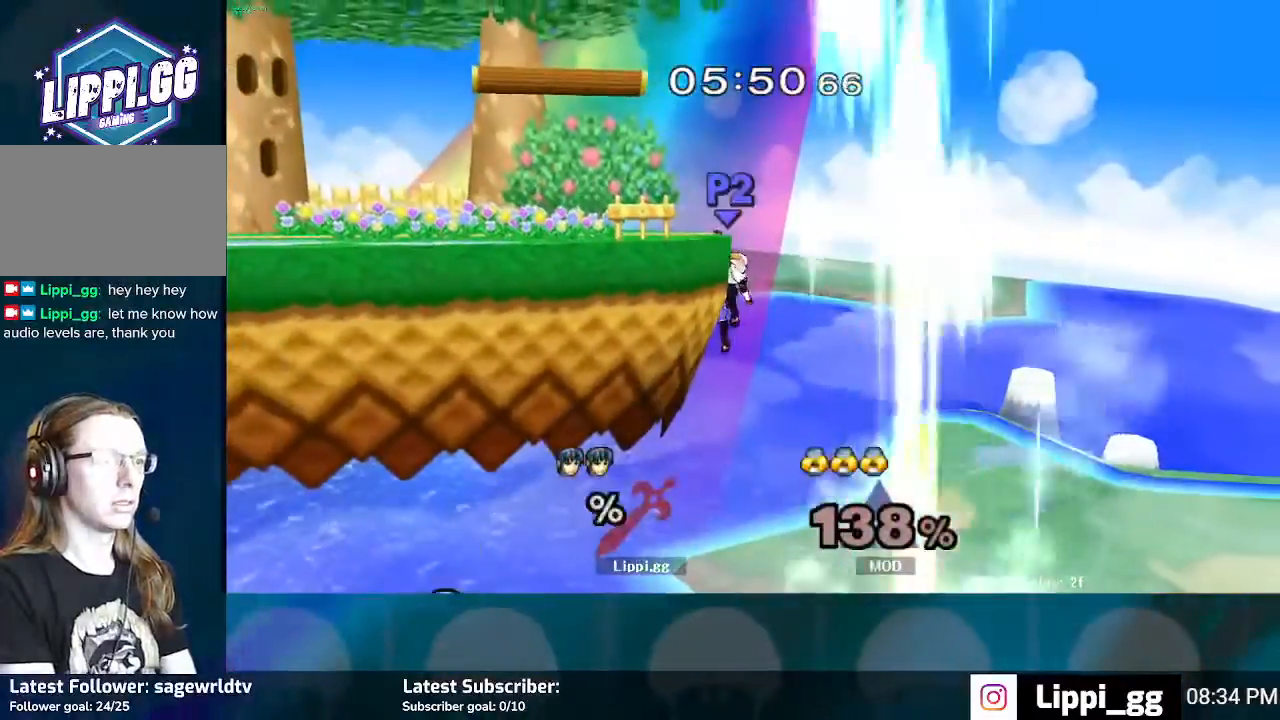
{"buttons": [], "left_stick": "center", "right_stick": "center", "events": [[33, "left_stick", "up-left"], [67, "Y", "up"], [234, "left_stick", "center"]]}